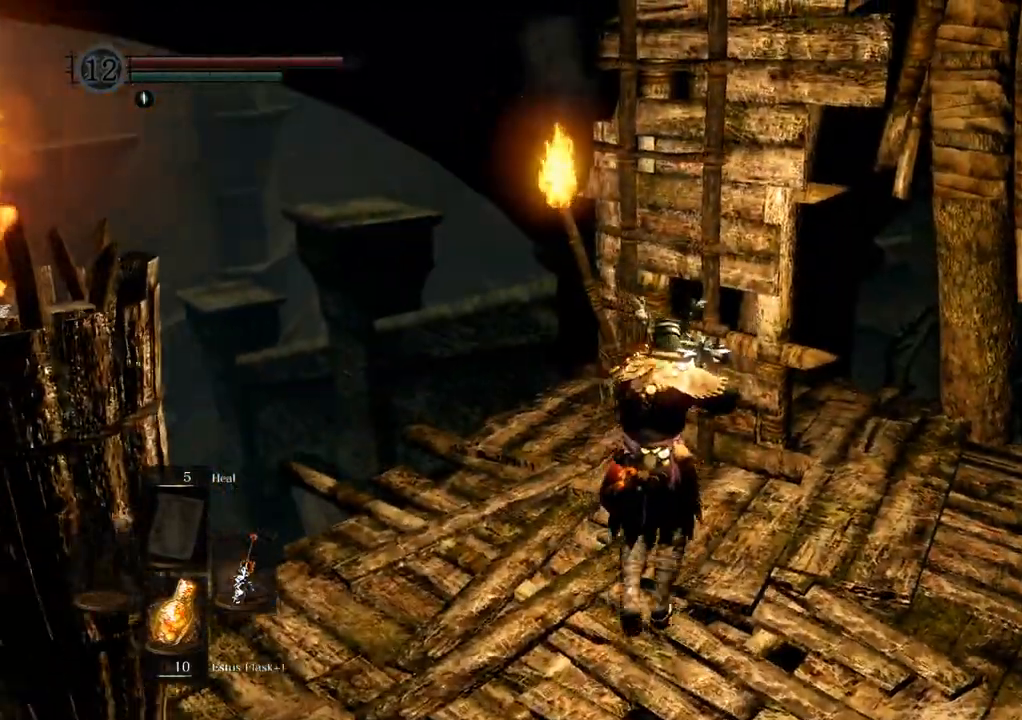
Gameplay with a controller (PlayStation layout); each line is a JSON object with the inputs held at the frame after it (dt_ms = milliseconds from this image to that frame). "events" lists button and stick changes between this image and that frame as [ms after this image, input, new state], when the widget could be followed in between. Not read: L3 R3.
{"dt_ms": 1000, "buttons": [], "left_stick": "up", "right_stick": "right"}
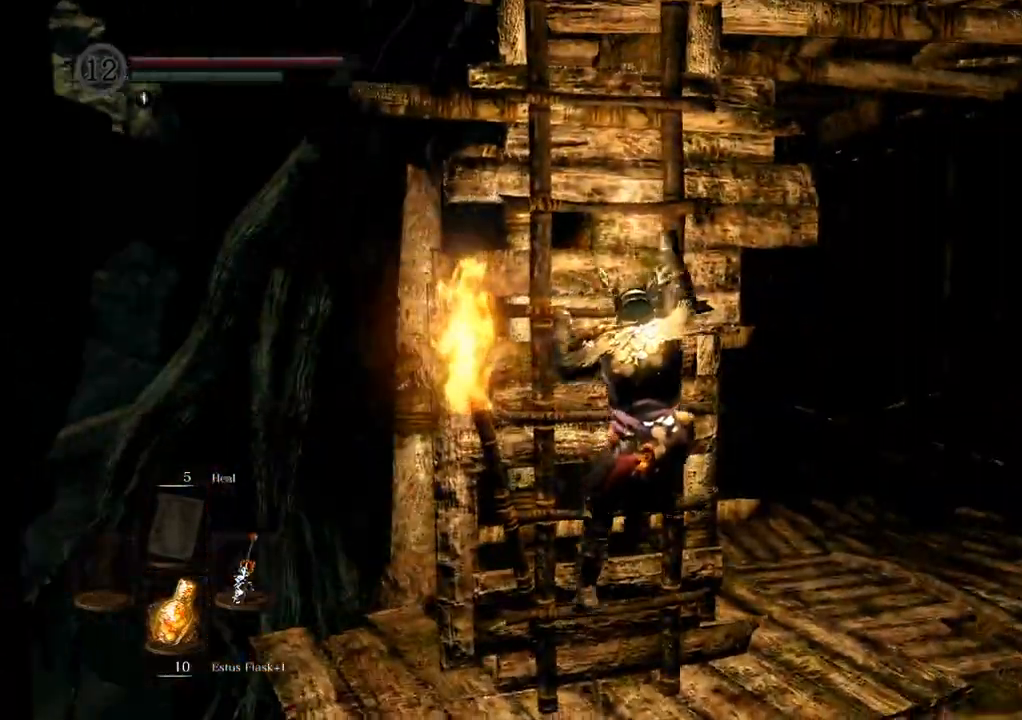
{"dt_ms": 500, "buttons": [], "left_stick": "up", "right_stick": "center", "events": [[17, "right_stick", "center"]]}
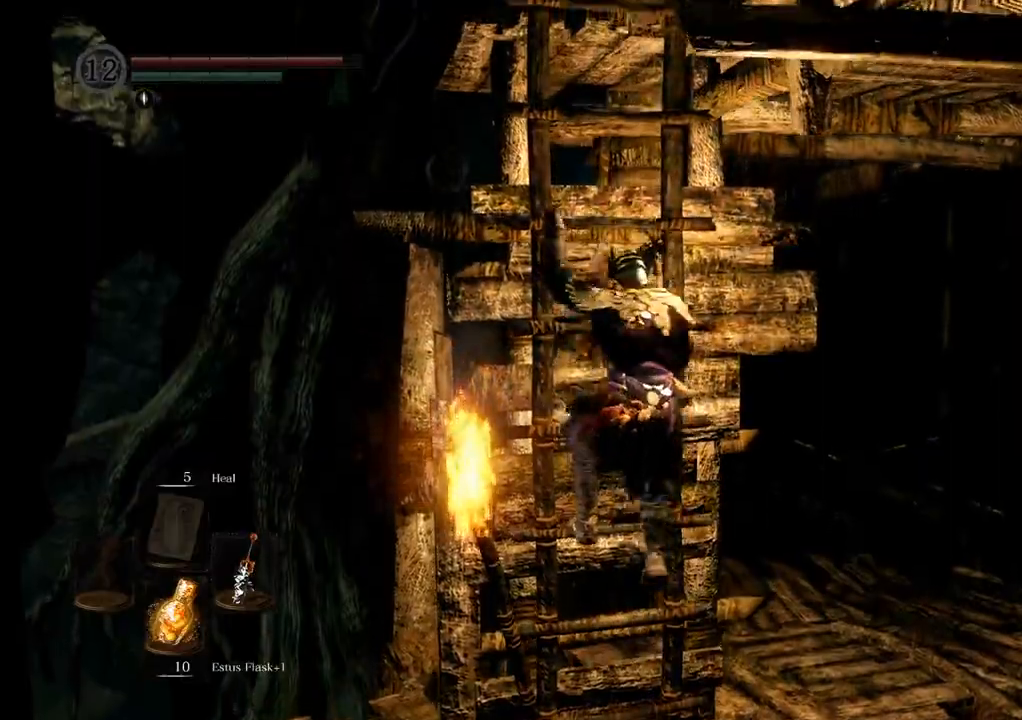
{"dt_ms": 500, "buttons": [], "left_stick": "up", "right_stick": "center", "events": [[33, "right_stick", "up-right"], [233, "right_stick", "center"]]}
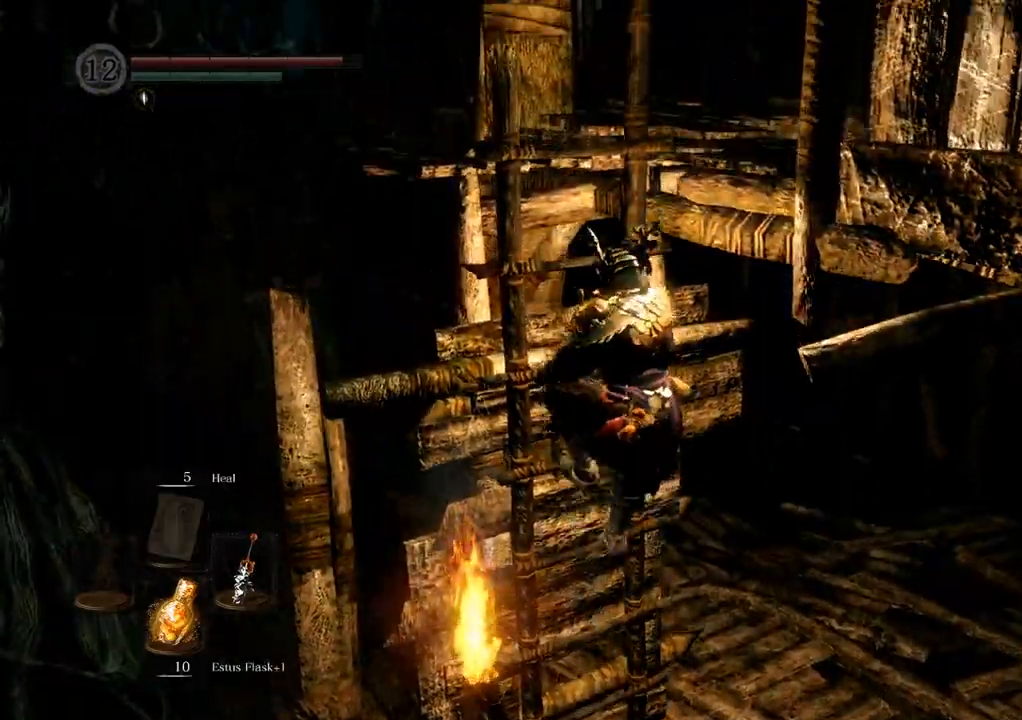
{"dt_ms": 500, "buttons": [], "left_stick": "up", "right_stick": "up-right", "events": [[67, "right_stick", "up-right"], [250, "right_stick", "center"], [450, "right_stick", "up-right"]]}
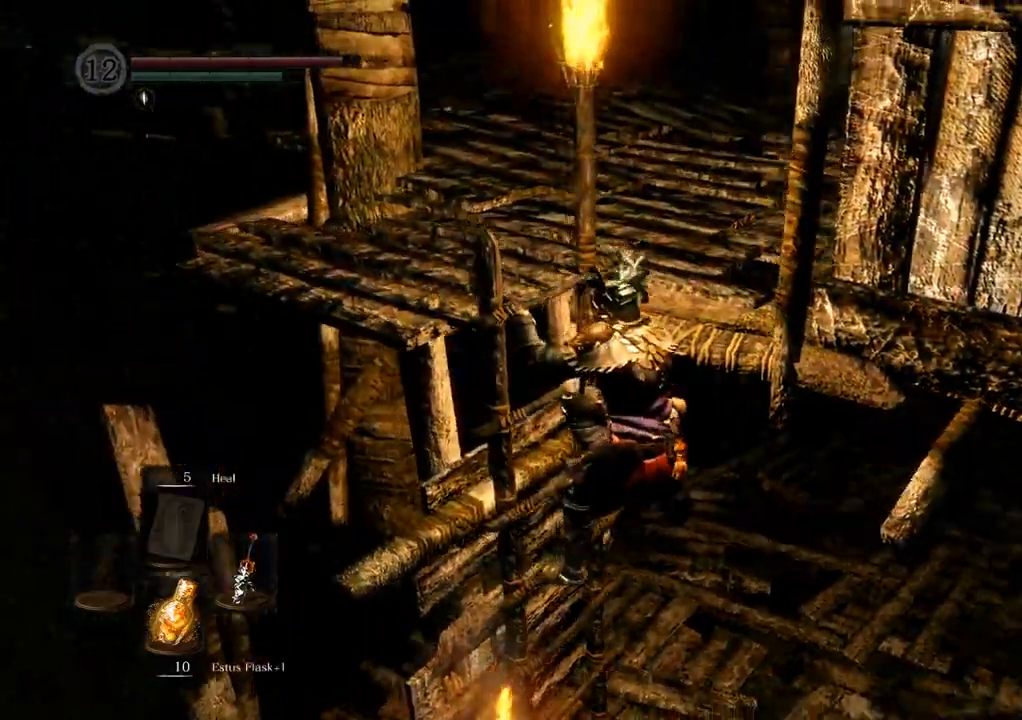
{"dt_ms": 500, "buttons": [], "left_stick": "up", "right_stick": "center", "events": [[133, "right_stick", "center"]]}
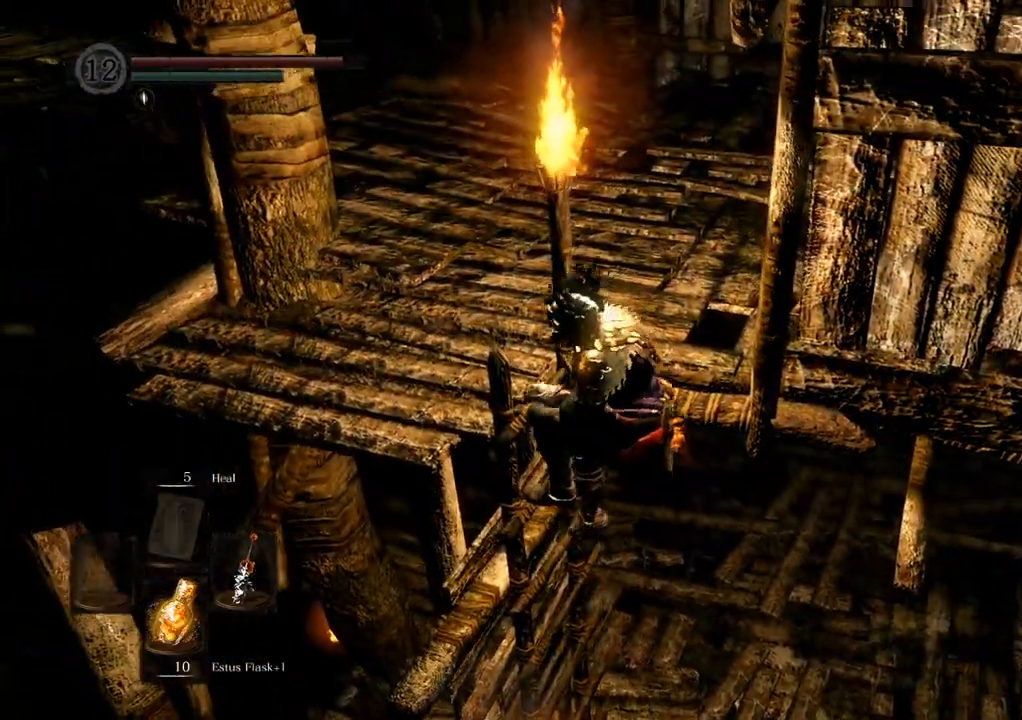
{"dt_ms": 500, "buttons": [], "left_stick": "up", "right_stick": "center", "events": []}